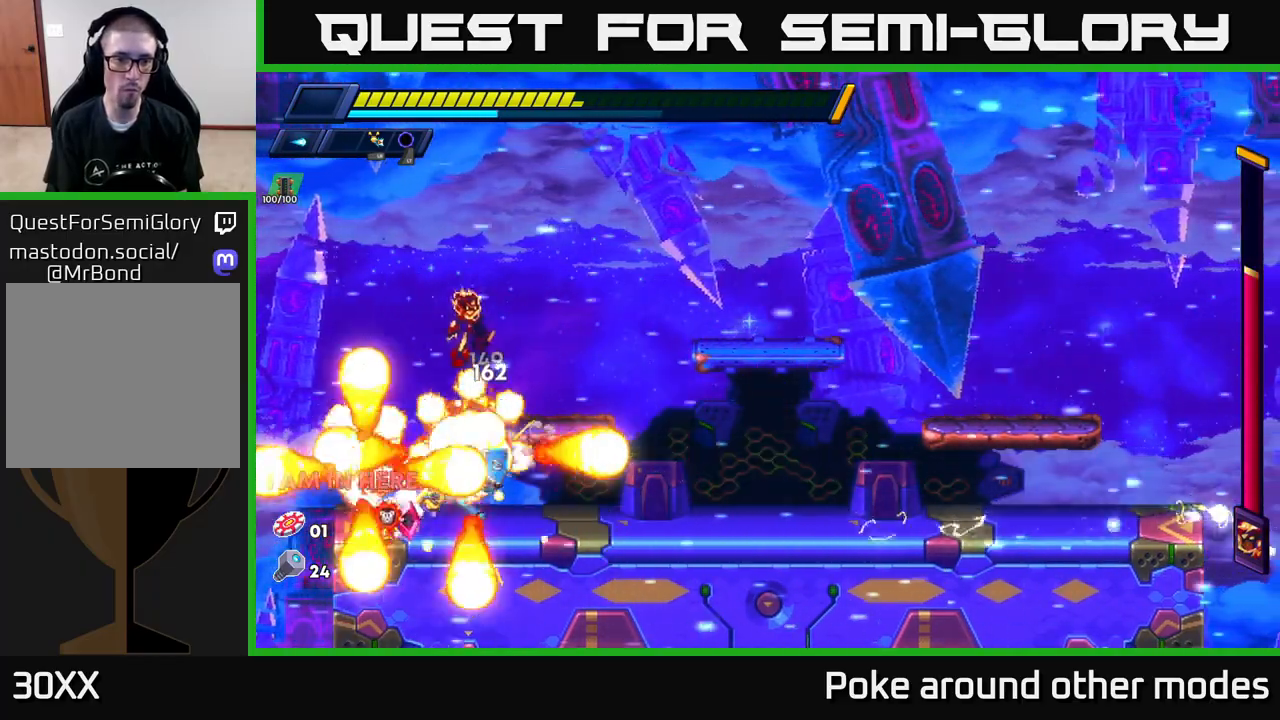
Gameplay with a controller (Xbox layout); each line is a JSON object with the inputs held at the frame after it. "events" lists button and stick changes between this image and that frame as [ms after this image, input, new state], when the widget could be followed in between.
{"buttons": ["A", "R2"], "left_stick": "left", "right_stick": "center", "events": [[117, "R2", "up"], [183, "R2", "down"], [483, "A", "down"], [483, "left_stick", "left"]]}
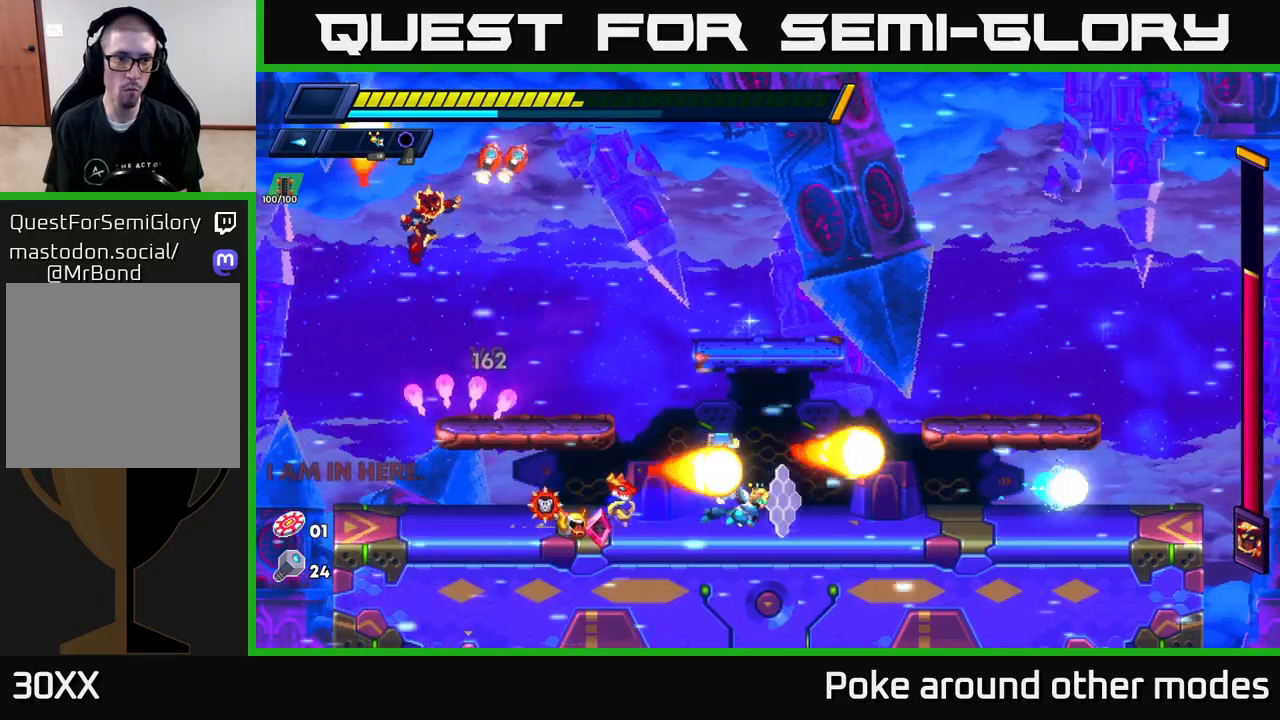
{"buttons": [], "left_stick": "left", "right_stick": "center", "events": [[17, "R2", "up"], [83, "X", "down"], [100, "A", "up"], [167, "X", "up"], [217, "left_stick", "center"], [233, "X", "down"], [283, "X", "up"], [367, "X", "down"], [433, "X", "up"], [450, "left_stick", "left"]]}
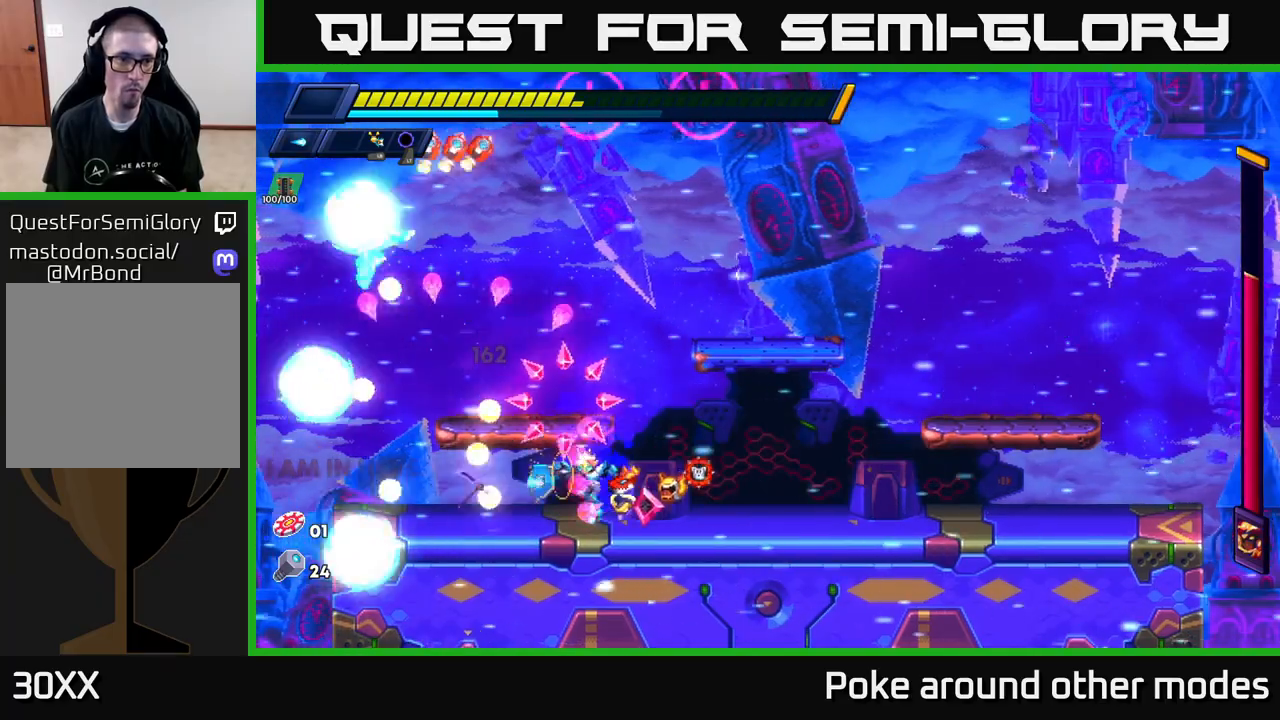
{"buttons": ["X"], "left_stick": "left", "right_stick": "center", "events": [[17, "X", "down"], [83, "X", "up"], [100, "left_stick", "center"], [167, "X", "down"], [250, "X", "up"], [317, "X", "down"], [317, "left_stick", "left"], [417, "X", "up"], [500, "X", "down"]]}
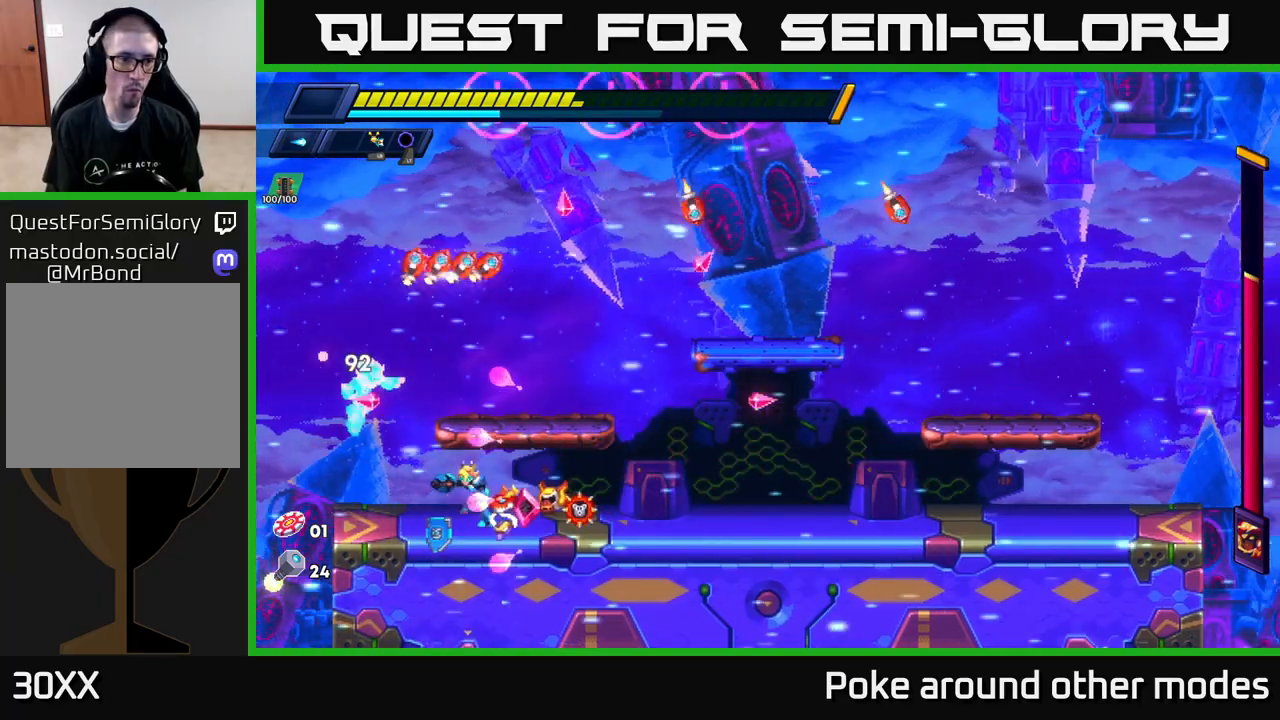
{"buttons": ["R2"], "left_stick": "right", "right_stick": "center", "events": [[17, "X", "up"], [150, "L1", "down"], [217, "left_stick", "right"], [250, "L1", "up"], [333, "R2", "down"], [433, "R2", "up"], [500, "R2", "down"]]}
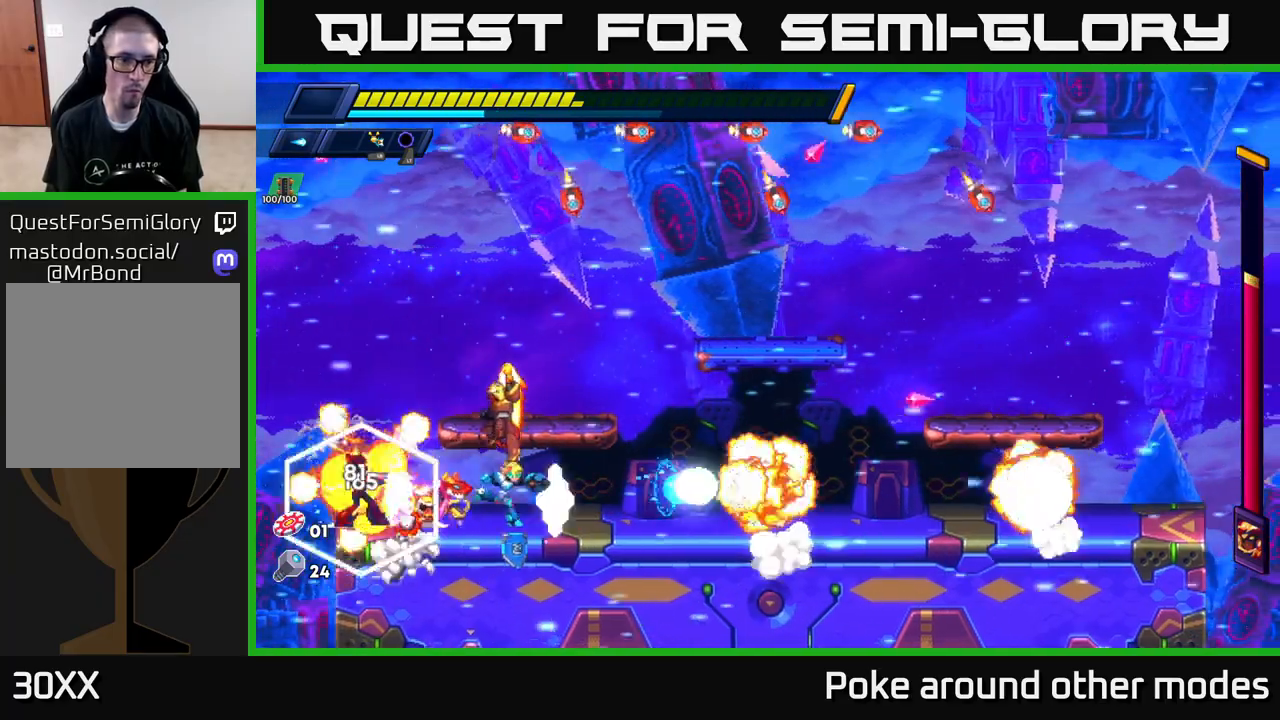
{"buttons": ["R2"], "left_stick": "right", "right_stick": "center", "events": []}
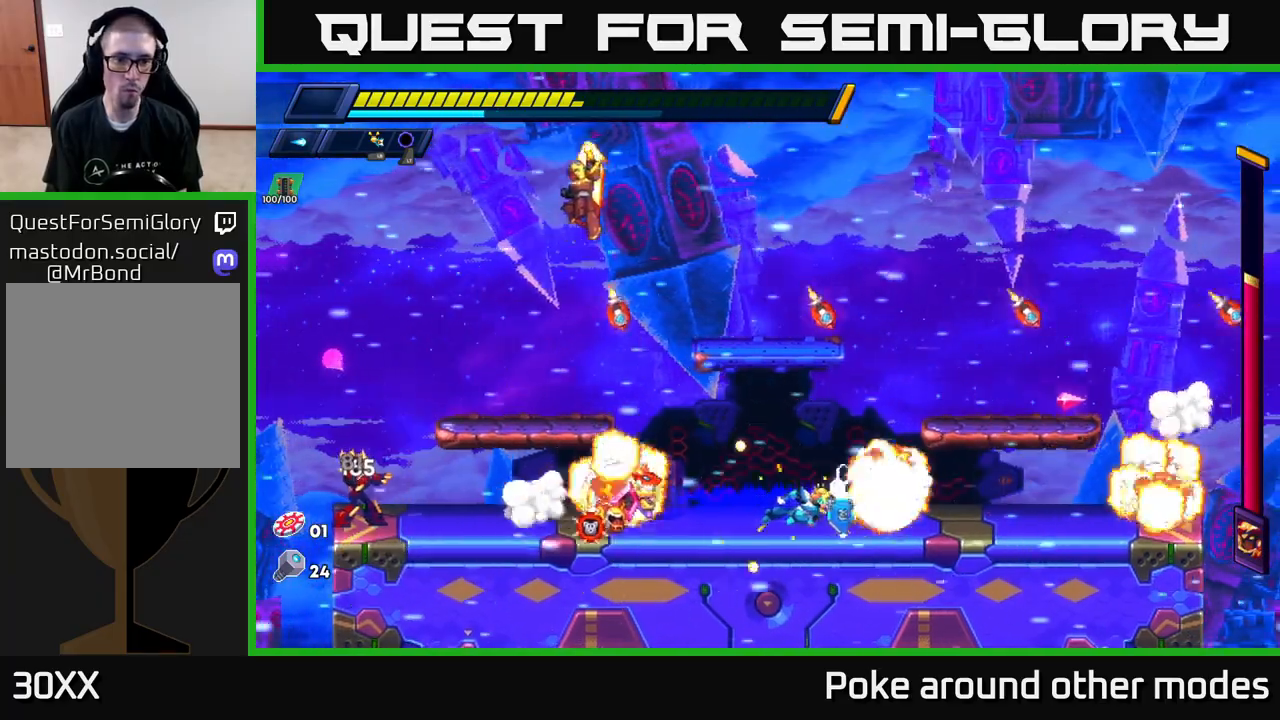
{"buttons": ["X"], "left_stick": "center", "right_stick": "center", "events": [[33, "R2", "up"], [33, "left_stick", "left"], [150, "X", "down"], [233, "left_stick", "center"], [250, "X", "up"], [350, "X", "down"], [417, "X", "up"], [483, "X", "down"]]}
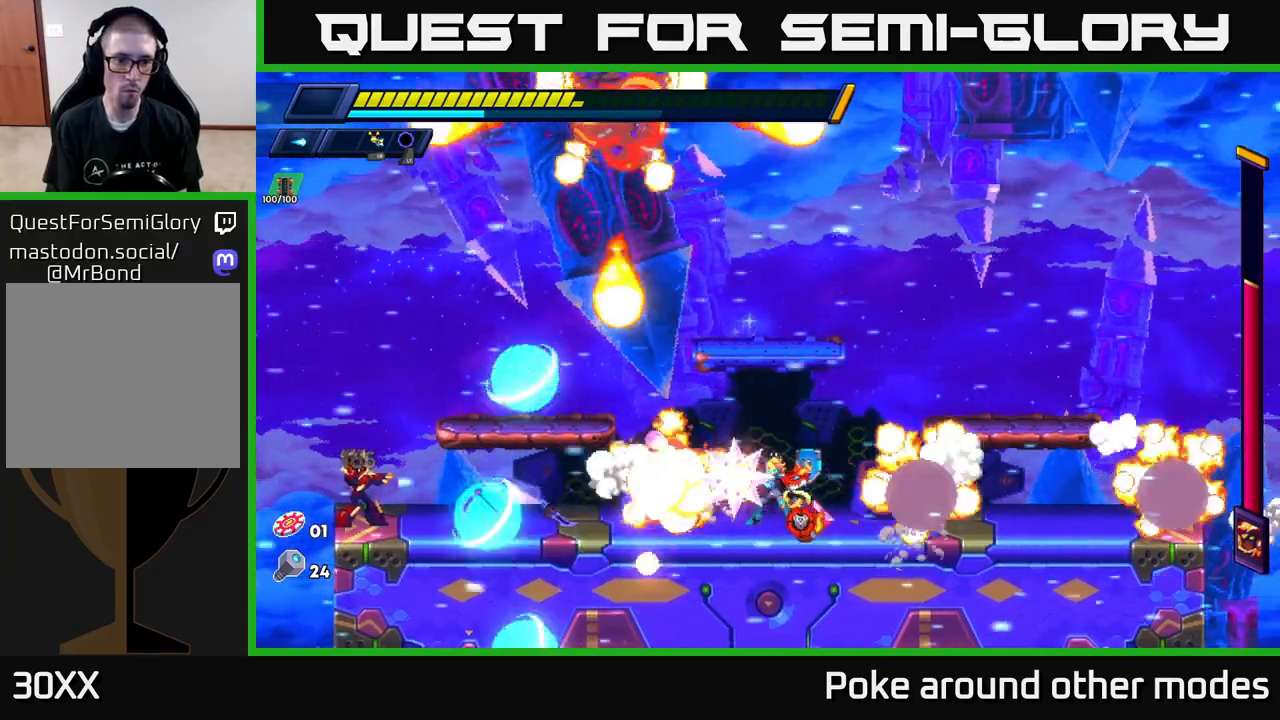
{"buttons": ["R2"], "left_stick": "right", "right_stick": "center", "events": [[67, "X", "up"], [150, "X", "down"], [183, "left_stick", "right"], [233, "X", "up"], [317, "X", "down"], [417, "X", "up"], [483, "R2", "down"]]}
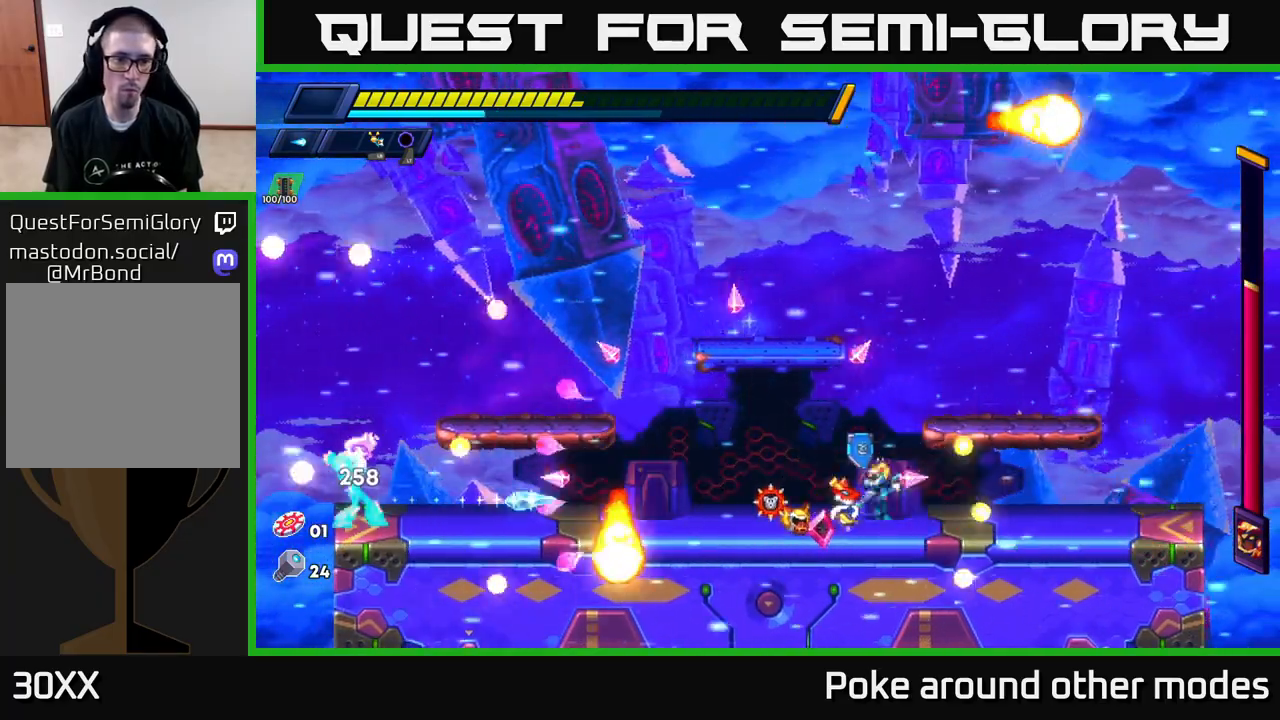
{"buttons": ["A"], "left_stick": "left", "right_stick": "center", "events": [[183, "R2", "up"], [350, "A", "down"], [400, "left_stick", "left"]]}
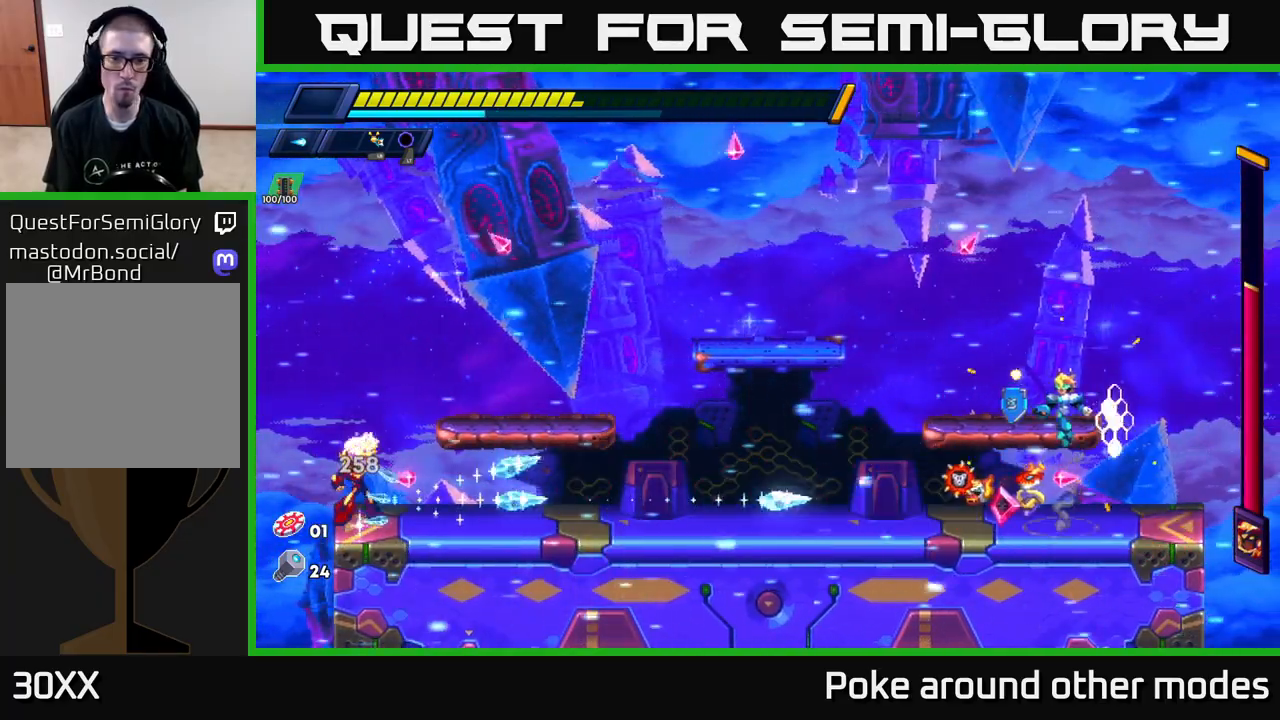
{"buttons": ["X"], "left_stick": "center", "right_stick": "center", "events": [[117, "A", "up"], [350, "left_stick", "center"], [417, "X", "down"]]}
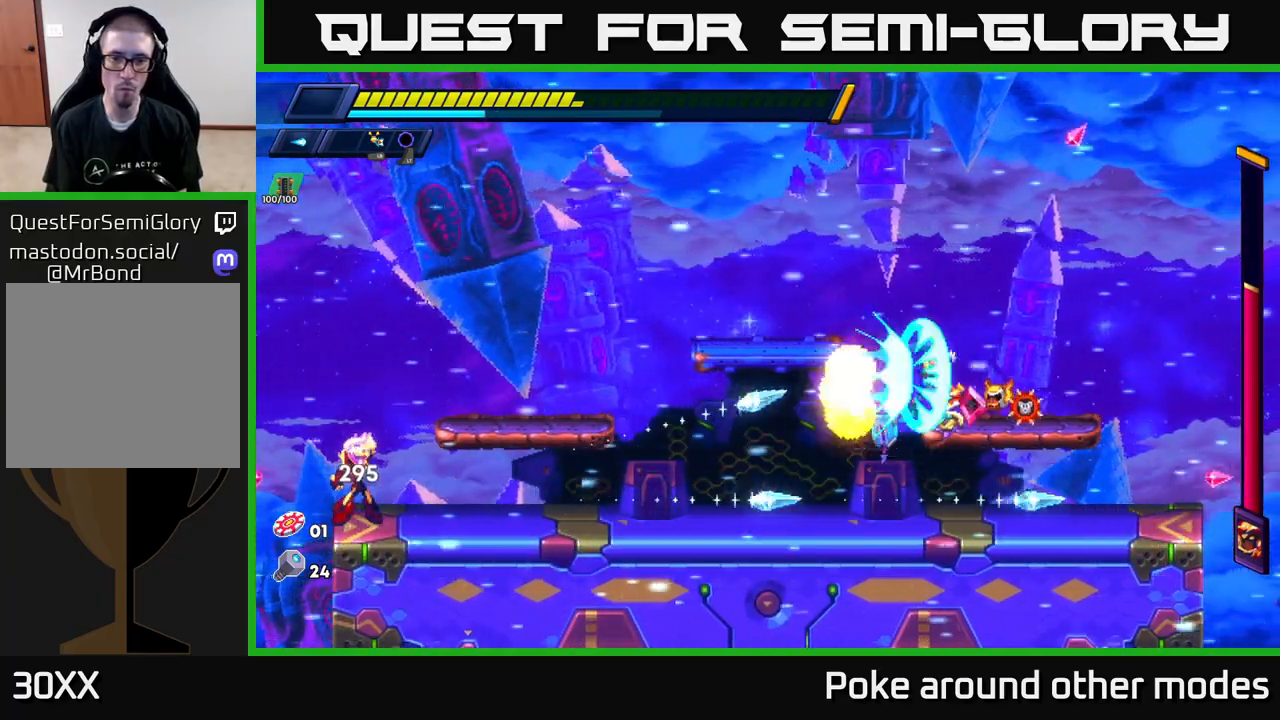
{"buttons": [], "left_stick": "right", "right_stick": "center", "events": [[17, "X", "up"], [83, "A", "down"], [83, "X", "down"], [83, "left_stick", "right"], [183, "X", "up"], [217, "A", "up"]]}
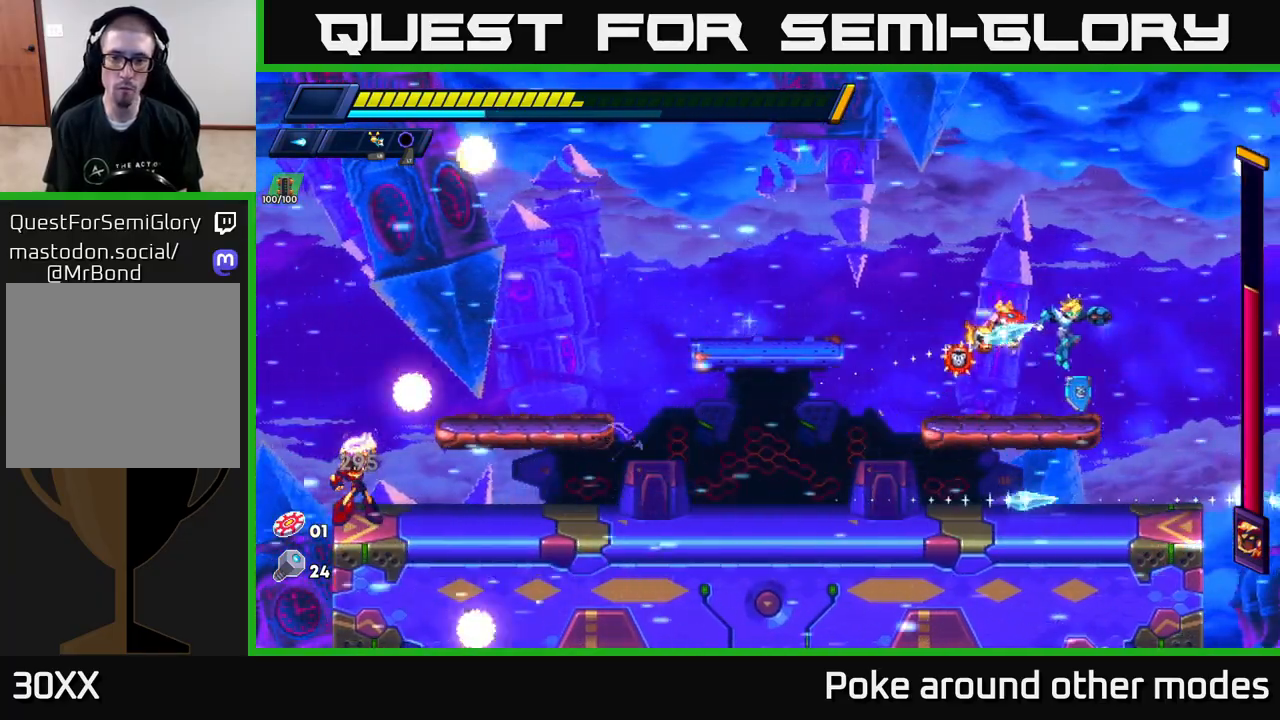
{"buttons": [], "left_stick": "left", "right_stick": "center", "events": [[100, "left_stick", "left"]]}
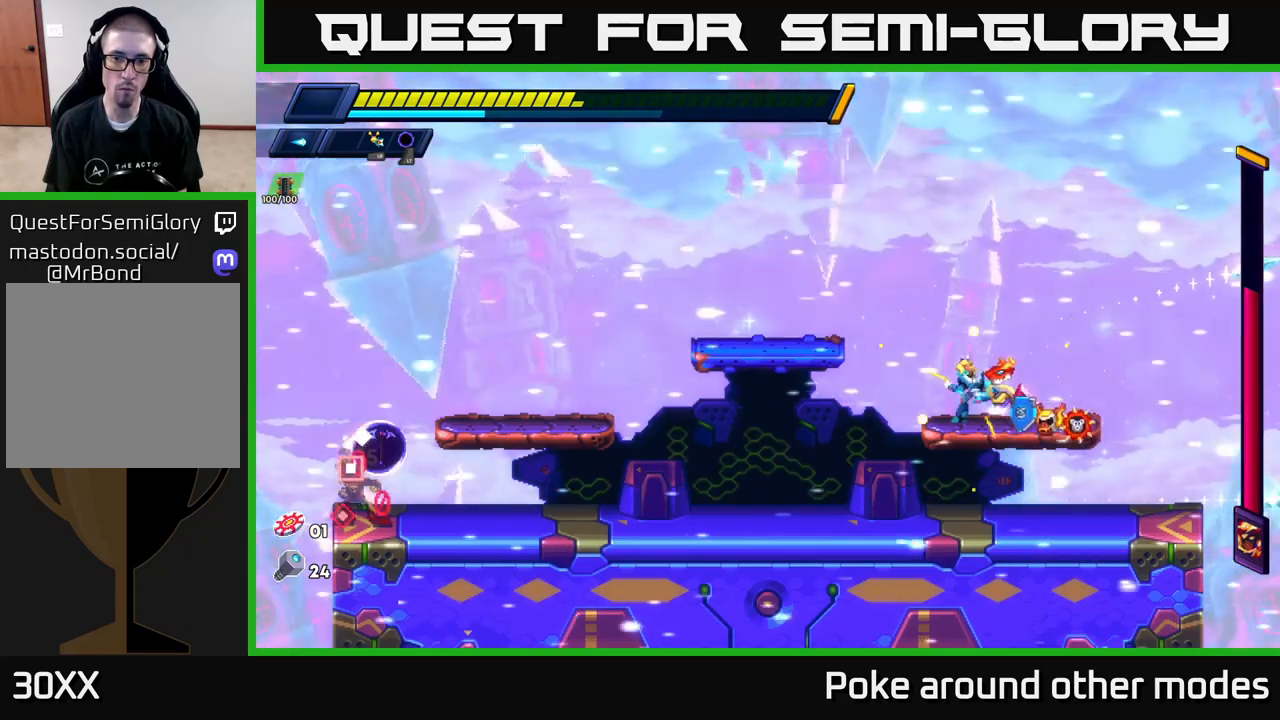
{"buttons": [], "left_stick": "left", "right_stick": "center", "events": [[167, "left_stick", "center"], [300, "left_stick", "left"]]}
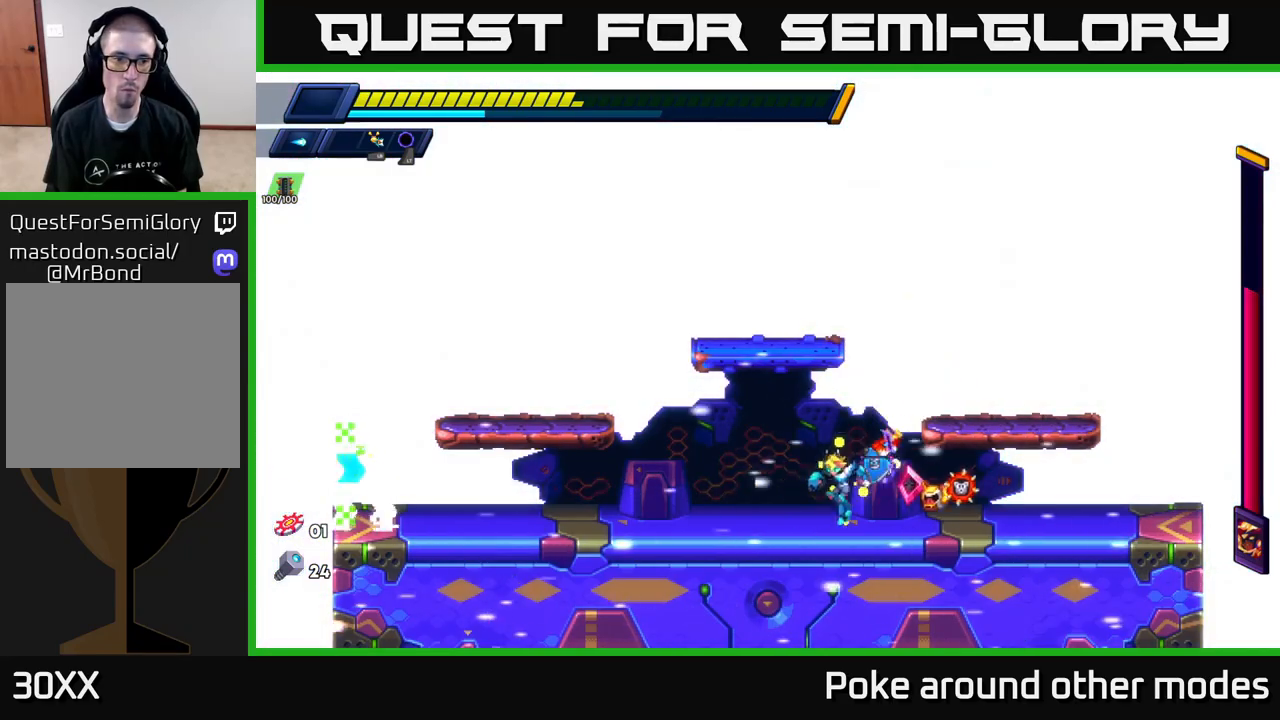
{"buttons": ["X"], "left_stick": "center", "right_stick": "center", "events": [[67, "X", "down"], [150, "X", "up"], [167, "left_stick", "center"], [217, "X", "down"], [283, "X", "up"], [367, "X", "down"], [450, "X", "up"], [500, "X", "down"]]}
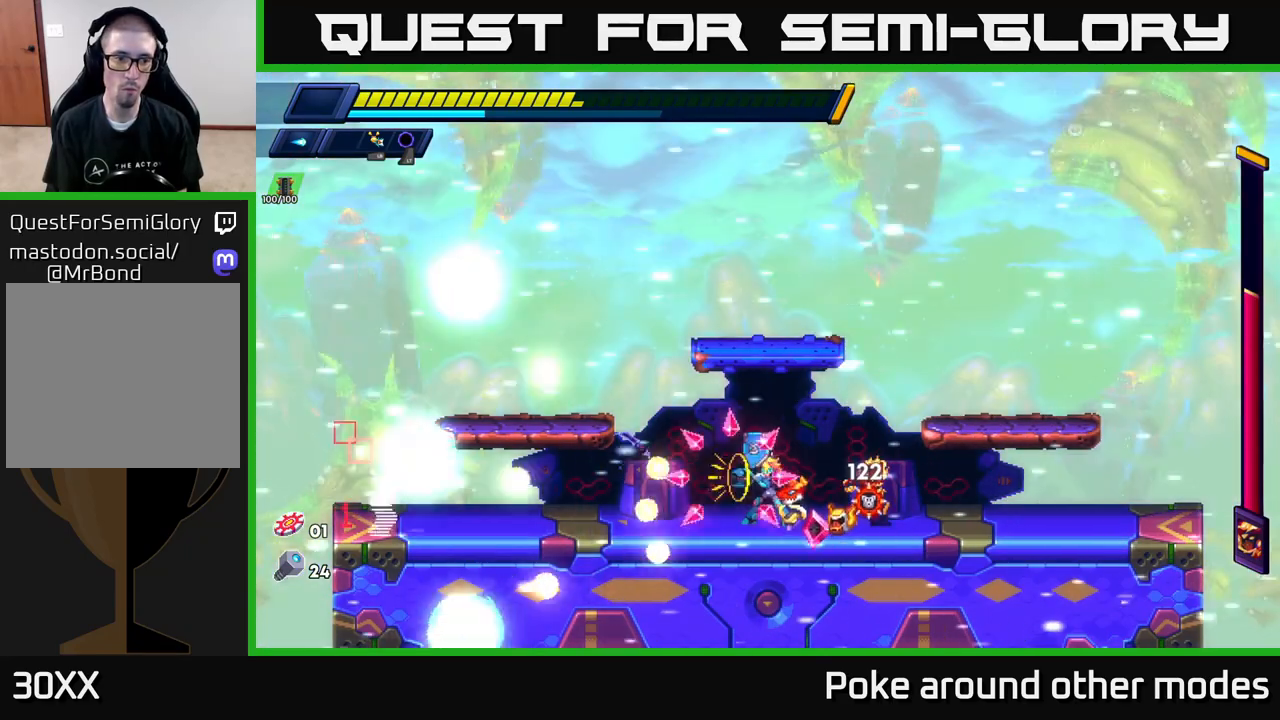
{"buttons": ["R2"], "left_stick": "right", "right_stick": "center", "events": [[83, "left_stick", "right"], [100, "X", "up"], [183, "X", "down"], [267, "X", "up"], [483, "R2", "down"]]}
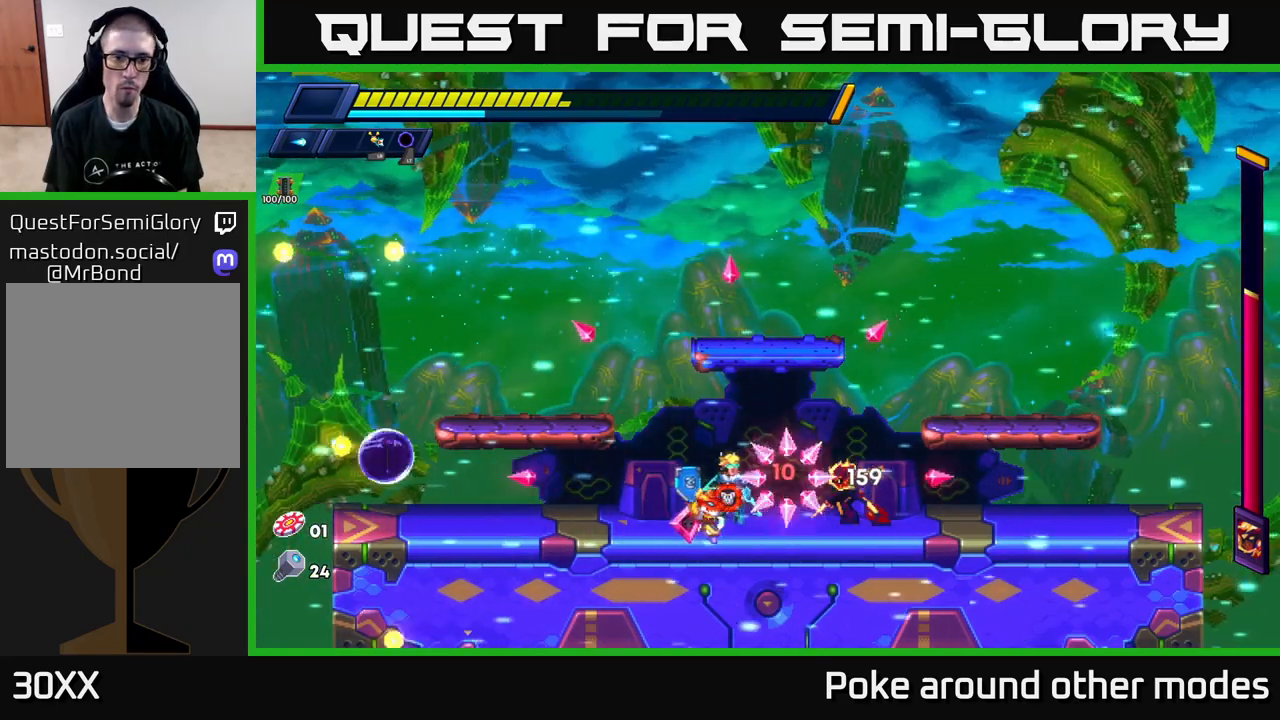
{"buttons": [], "left_stick": "right", "right_stick": "center", "events": [[150, "R2", "up"], [200, "R2", "down"], [350, "R2", "up"]]}
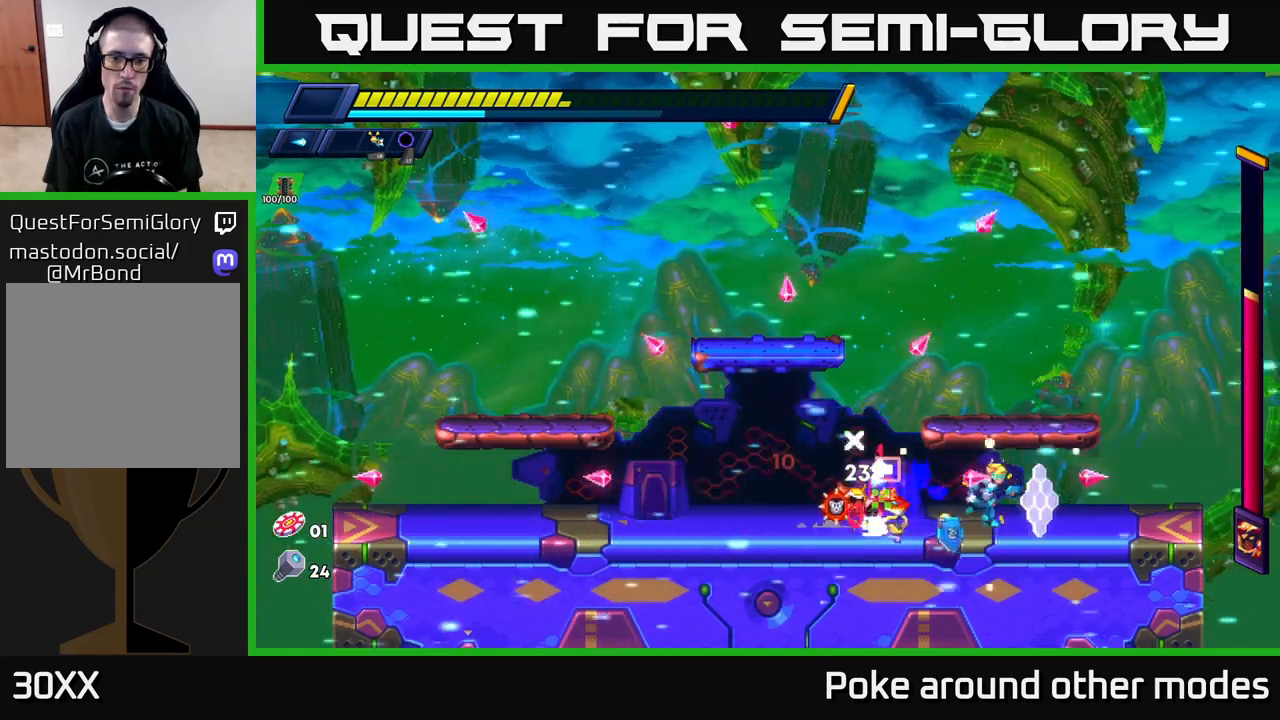
{"buttons": ["R2"], "left_stick": "right", "right_stick": "center", "events": [[33, "left_stick", "left"], [67, "X", "down"], [150, "X", "up"], [200, "left_stick", "center"], [217, "X", "down"], [250, "left_stick", "right"], [300, "X", "up"], [333, "R2", "down"]]}
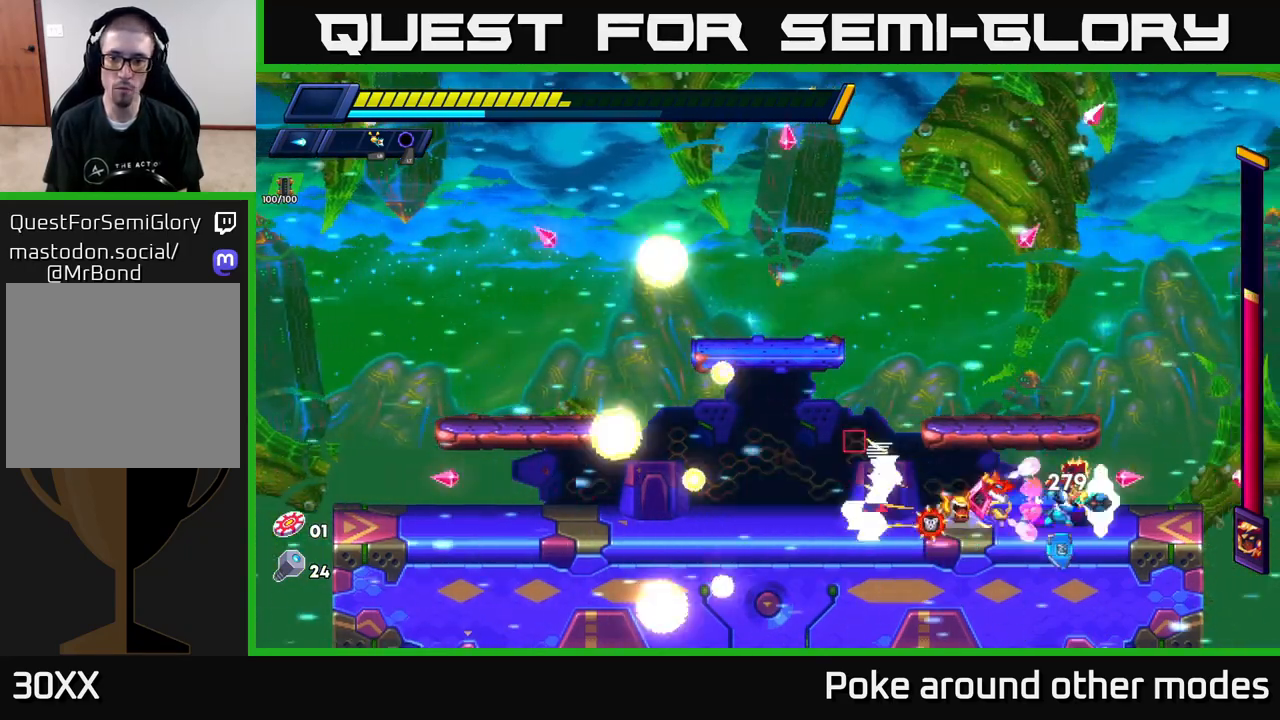
{"buttons": ["A", "R2"], "left_stick": "left", "right_stick": "center", "events": [[33, "A", "down"], [267, "A", "up"], [267, "left_stick", "left"], [350, "A", "down"]]}
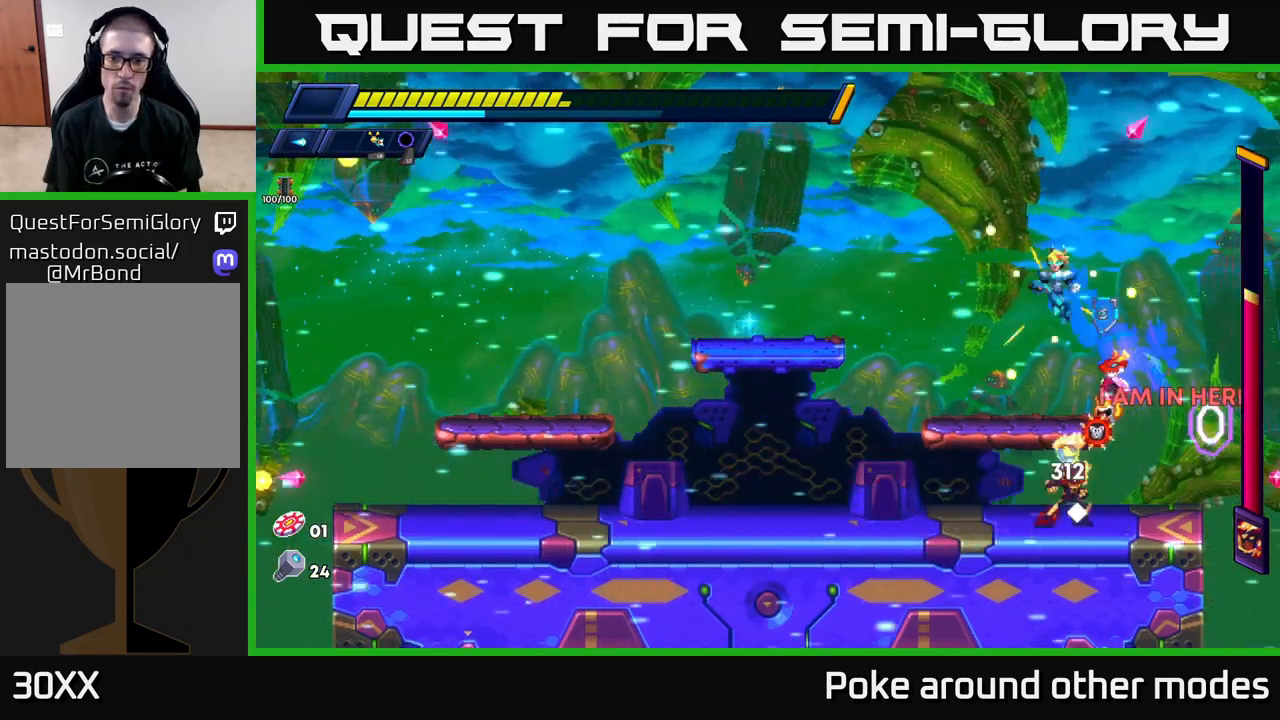
{"buttons": [], "left_stick": "left", "right_stick": "center", "events": [[167, "A", "up"], [433, "R2", "up"]]}
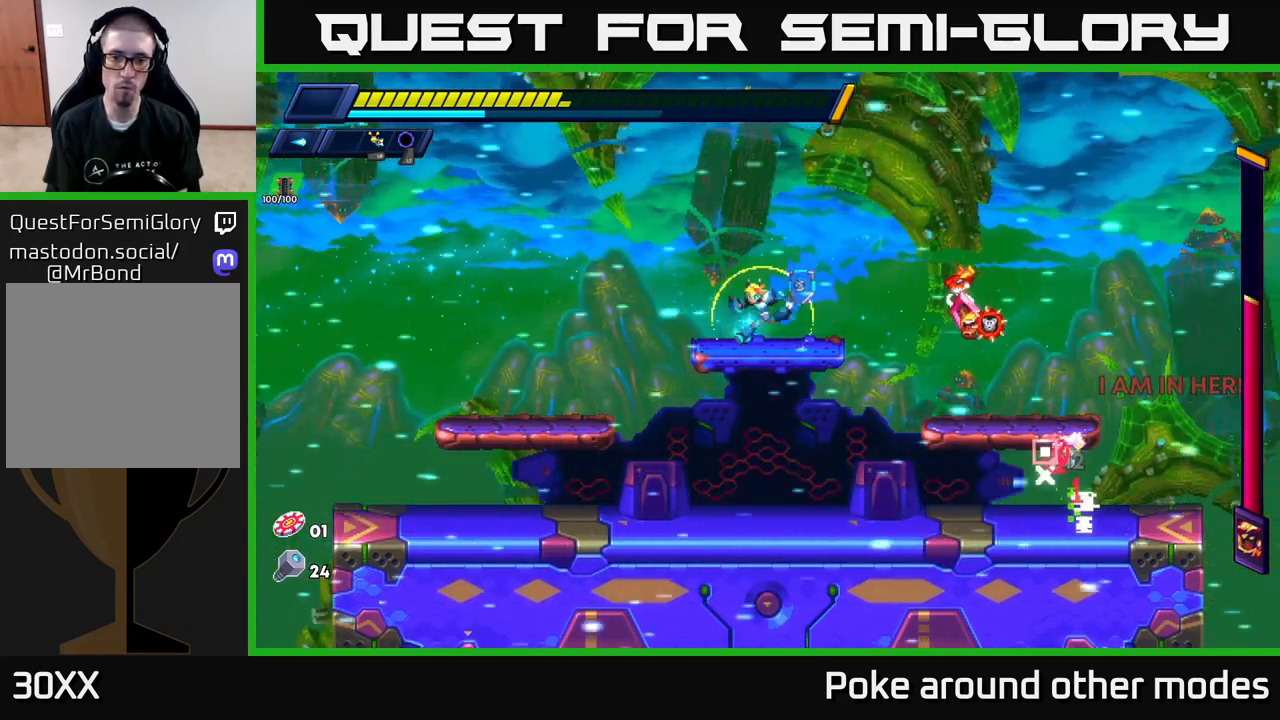
{"buttons": ["X"], "left_stick": "center", "right_stick": "center", "events": [[217, "left_stick", "center"], [300, "left_stick", "right"], [367, "X", "down"], [433, "X", "up"], [483, "left_stick", "center"], [500, "X", "down"]]}
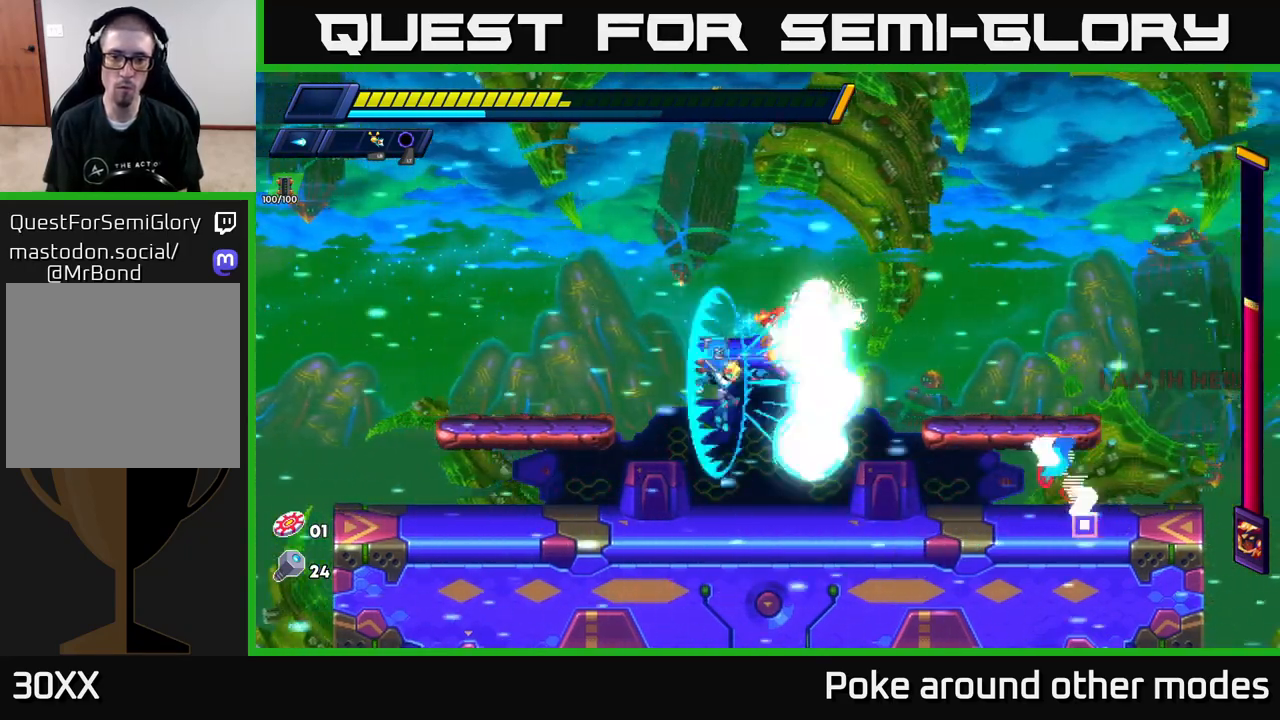
{"buttons": ["R2"], "left_stick": "left", "right_stick": "center", "events": [[83, "X", "up"], [250, "left_stick", "left"], [317, "R2", "down"]]}
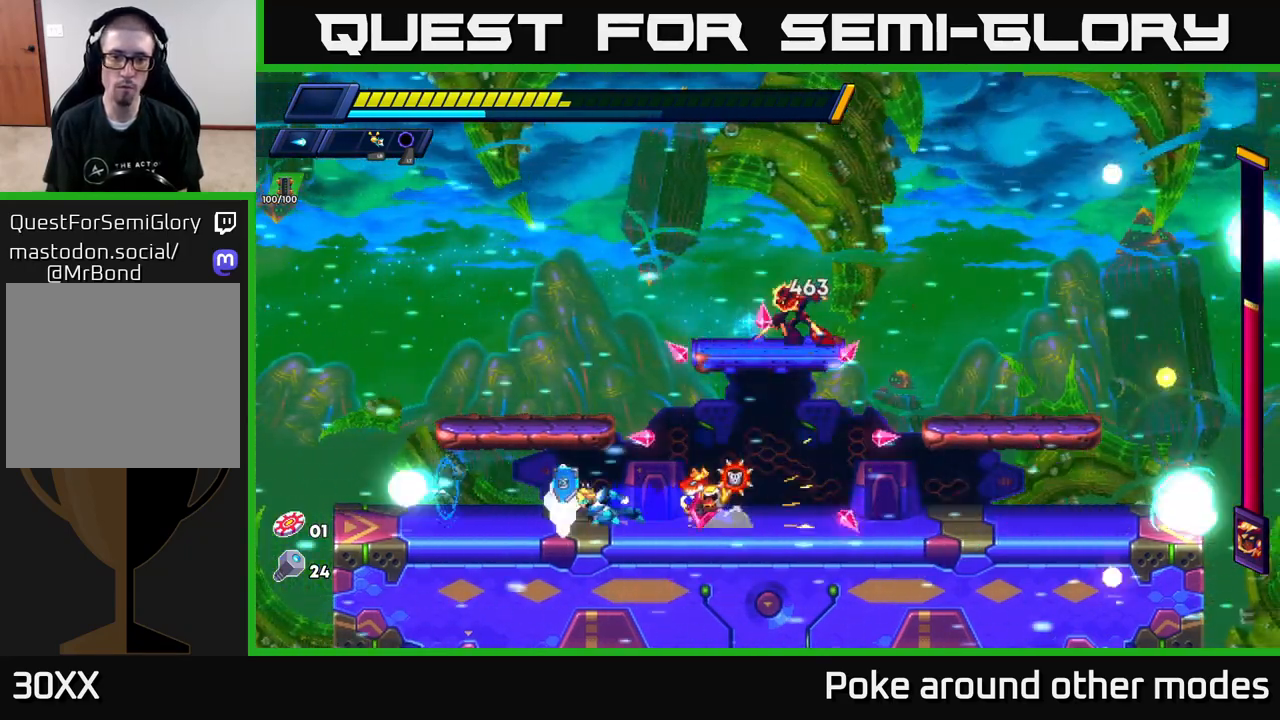
{"buttons": ["R2"], "left_stick": "right", "right_stick": "center", "events": [[67, "R2", "up"], [117, "left_stick", "center"], [300, "left_stick", "left"], [383, "R2", "down"], [483, "left_stick", "right"]]}
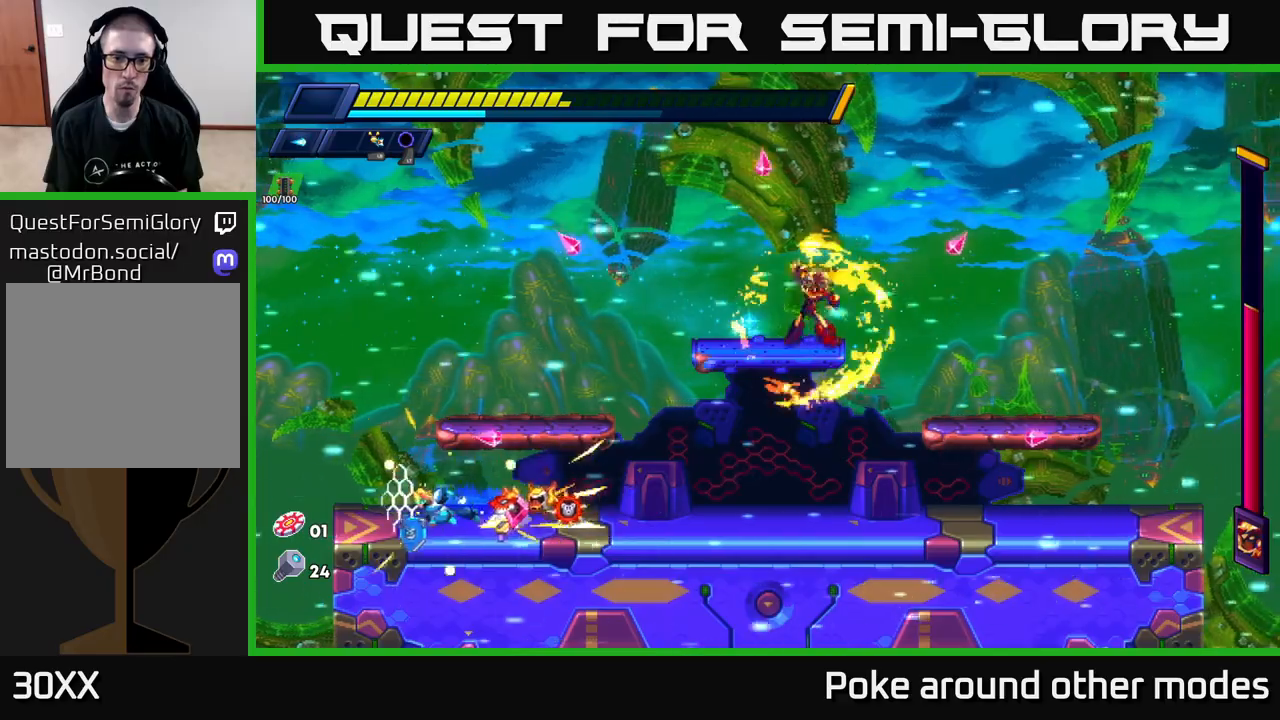
{"buttons": [], "left_stick": "center", "right_stick": "center", "events": [[17, "R2", "up"], [283, "A", "down"], [283, "X", "down"], [317, "X", "up"], [383, "left_stick", "center"], [417, "X", "down"], [467, "A", "up"], [500, "X", "up"]]}
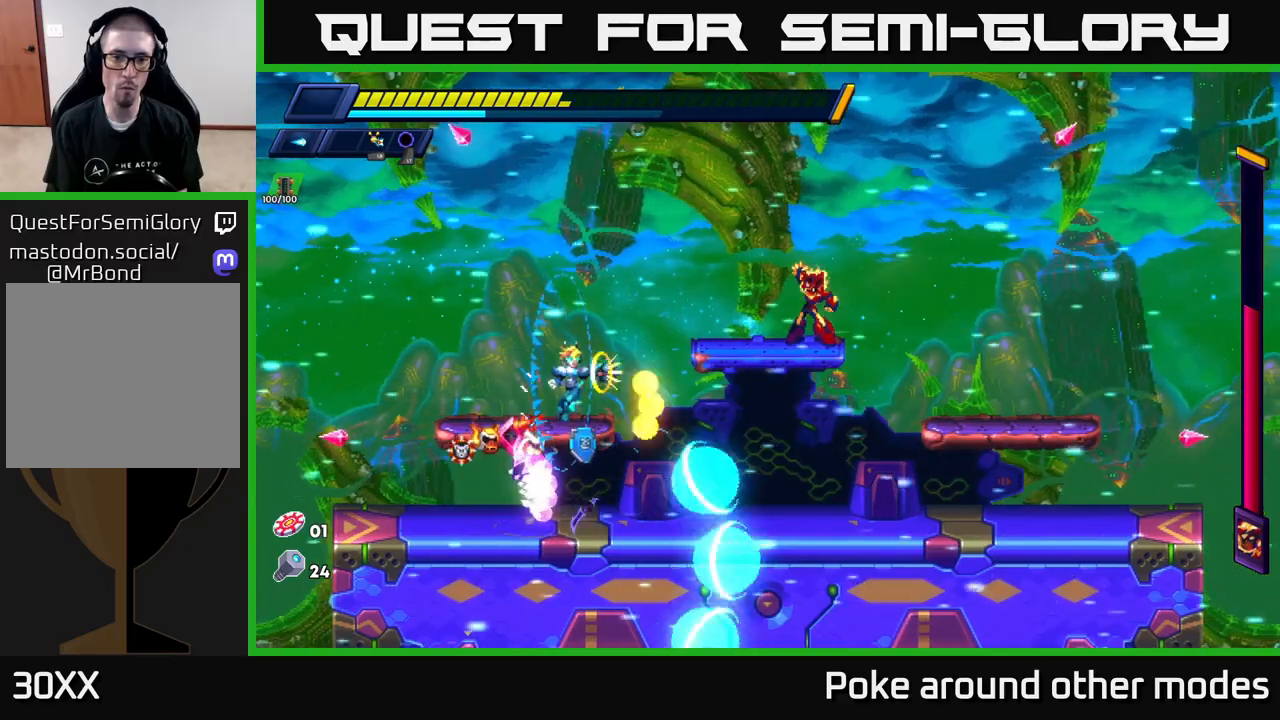
{"buttons": [], "left_stick": "right", "right_stick": "center", "events": [[33, "left_stick", "right"], [83, "X", "down"], [167, "X", "up"], [333, "L1", "down"], [450, "L1", "up"]]}
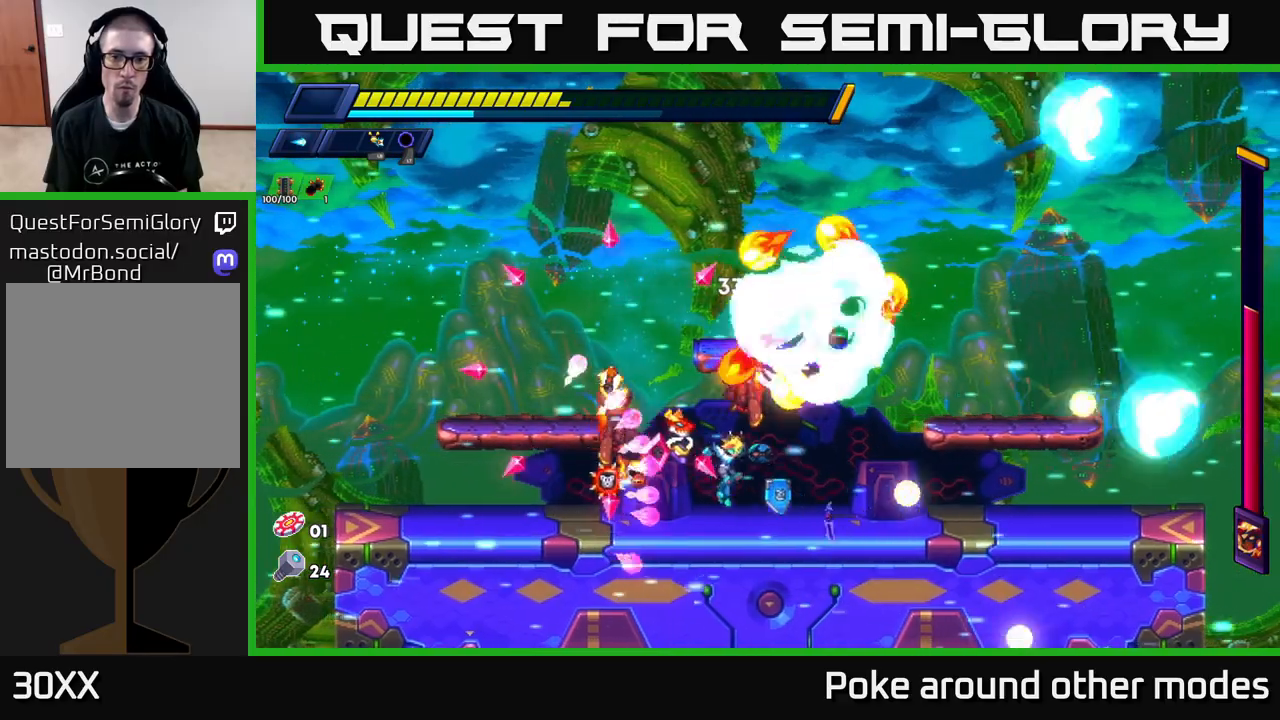
{"buttons": ["R2"], "left_stick": "right", "right_stick": "center", "events": [[50, "R2", "down"], [150, "R2", "up"], [217, "R2", "down"]]}
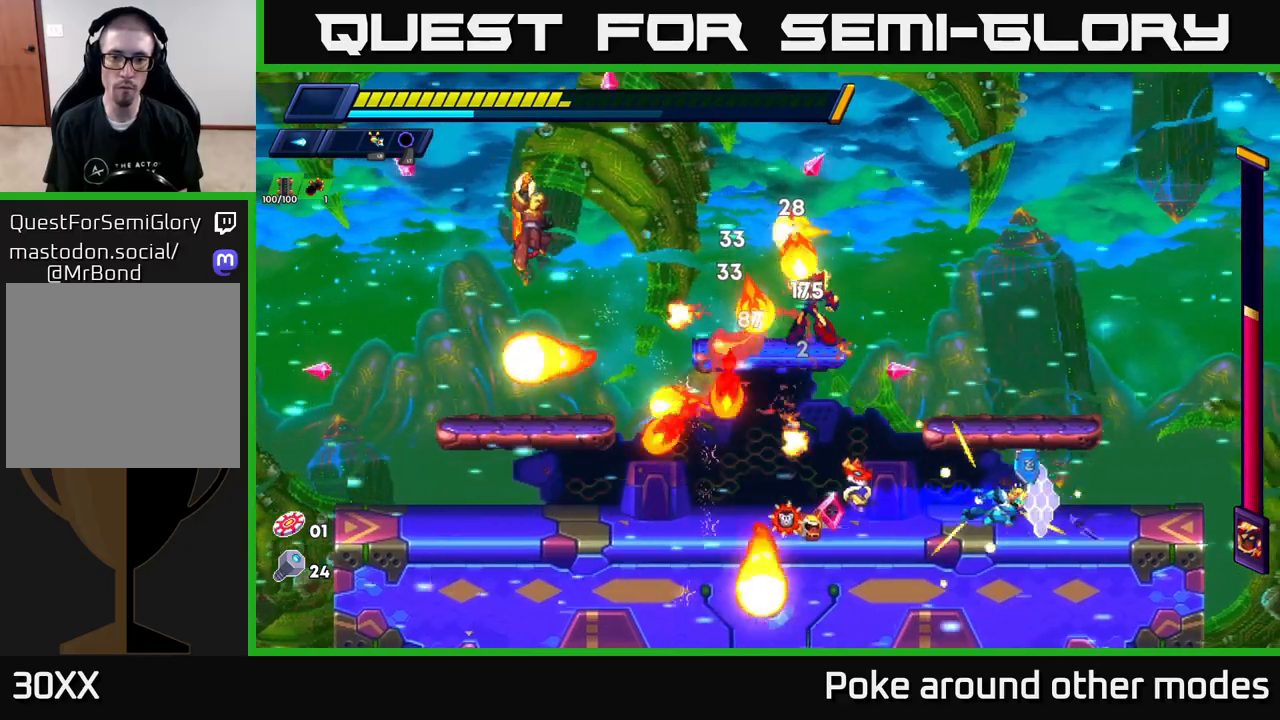
{"buttons": [], "left_stick": "center", "right_stick": "center", "events": [[83, "R2", "up"], [117, "A", "down"], [133, "left_stick", "left"], [217, "X", "down"], [267, "A", "up"], [267, "left_stick", "center"], [300, "X", "up"], [367, "X", "down"], [467, "X", "up"]]}
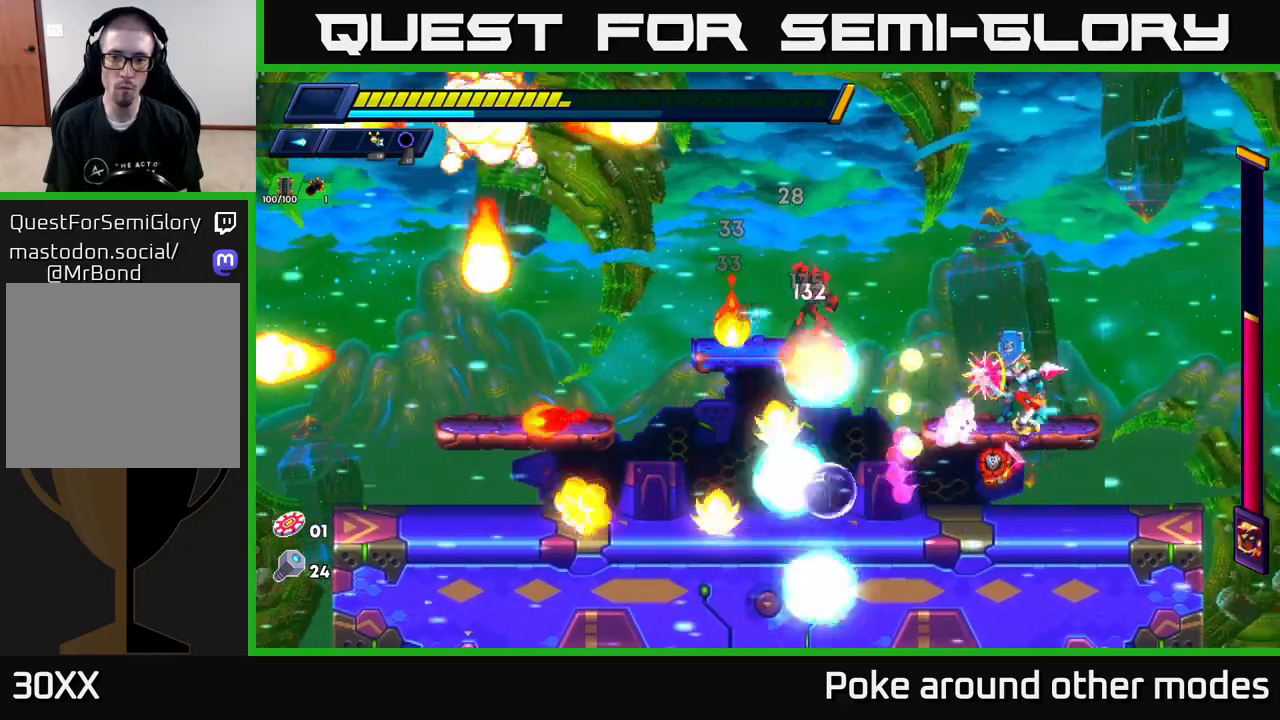
{"buttons": ["X"], "left_stick": "center", "right_stick": "center", "events": [[17, "X", "down"], [117, "X", "up"], [183, "X", "down"], [267, "X", "up"], [333, "X", "down"], [433, "X", "up"], [500, "X", "down"]]}
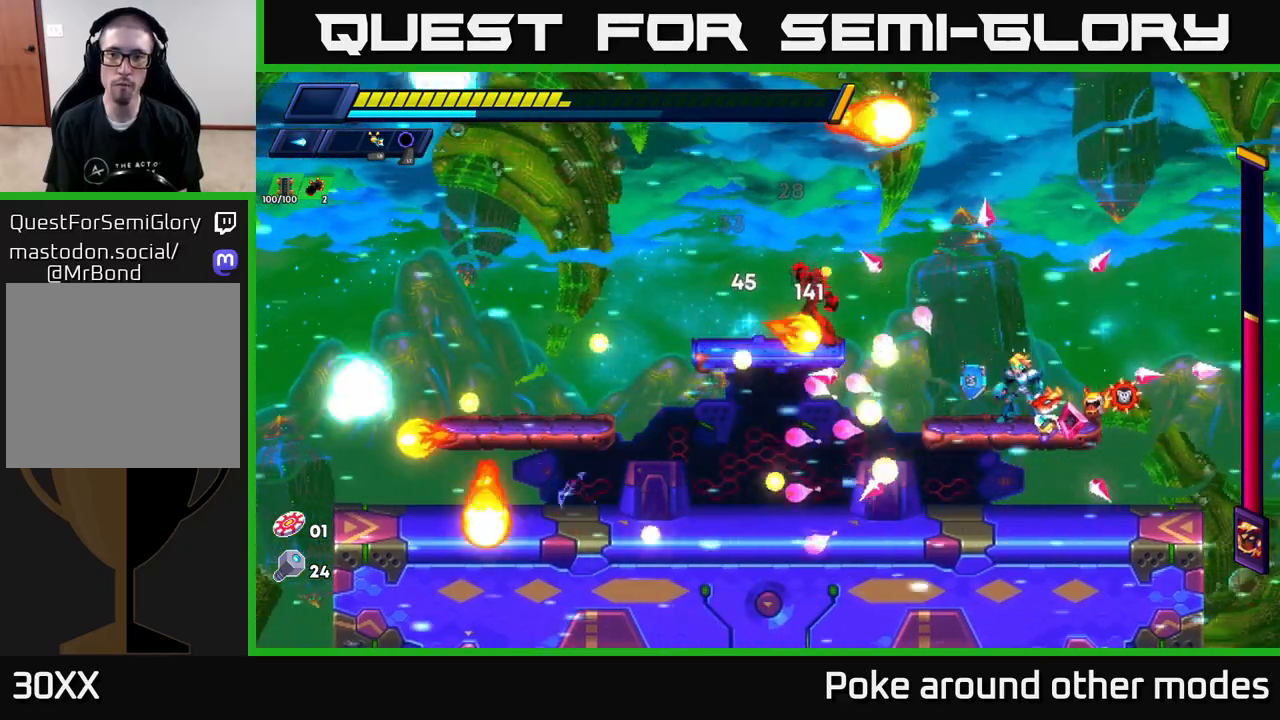
{"buttons": ["A", "R2"], "left_stick": "left", "right_stick": "center", "events": [[100, "X", "up"], [150, "left_stick", "right"], [333, "A", "down"], [333, "R2", "down"], [400, "left_stick", "left"]]}
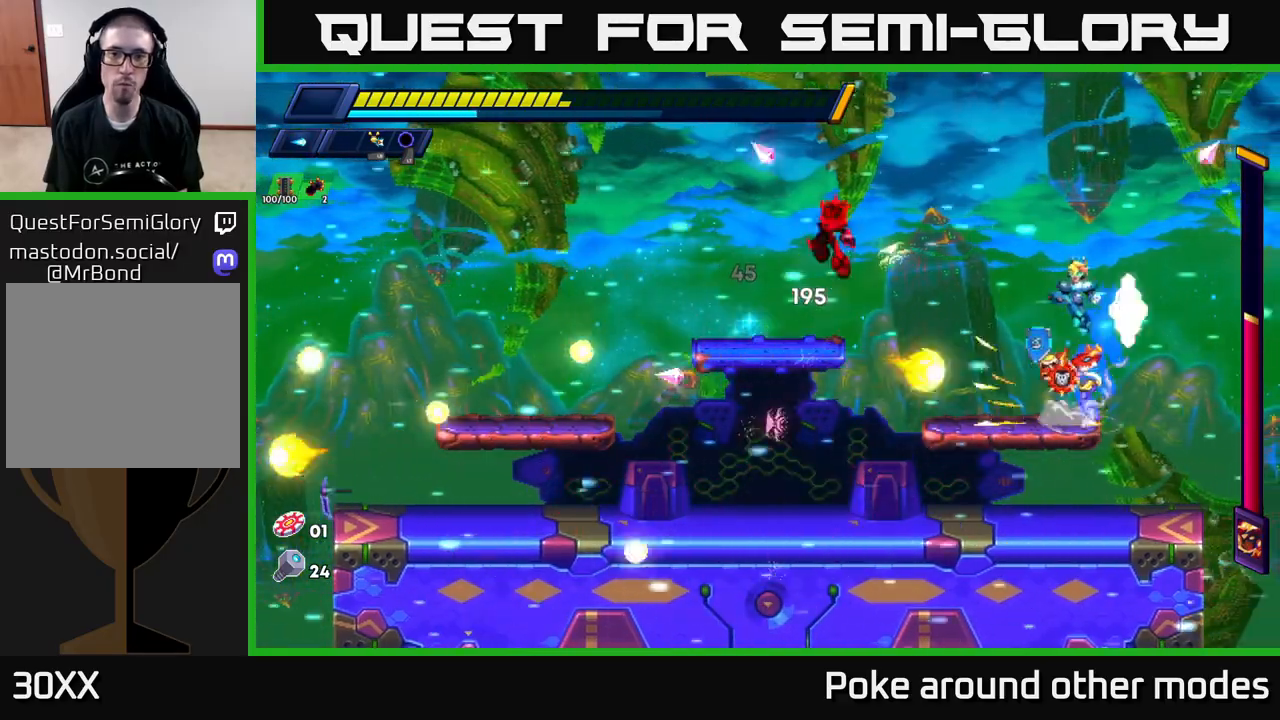
{"buttons": [], "left_stick": "left", "right_stick": "center", "events": [[67, "A", "up"], [117, "A", "down"], [233, "X", "down"], [300, "A", "up"], [367, "R2", "up"], [367, "X", "up"]]}
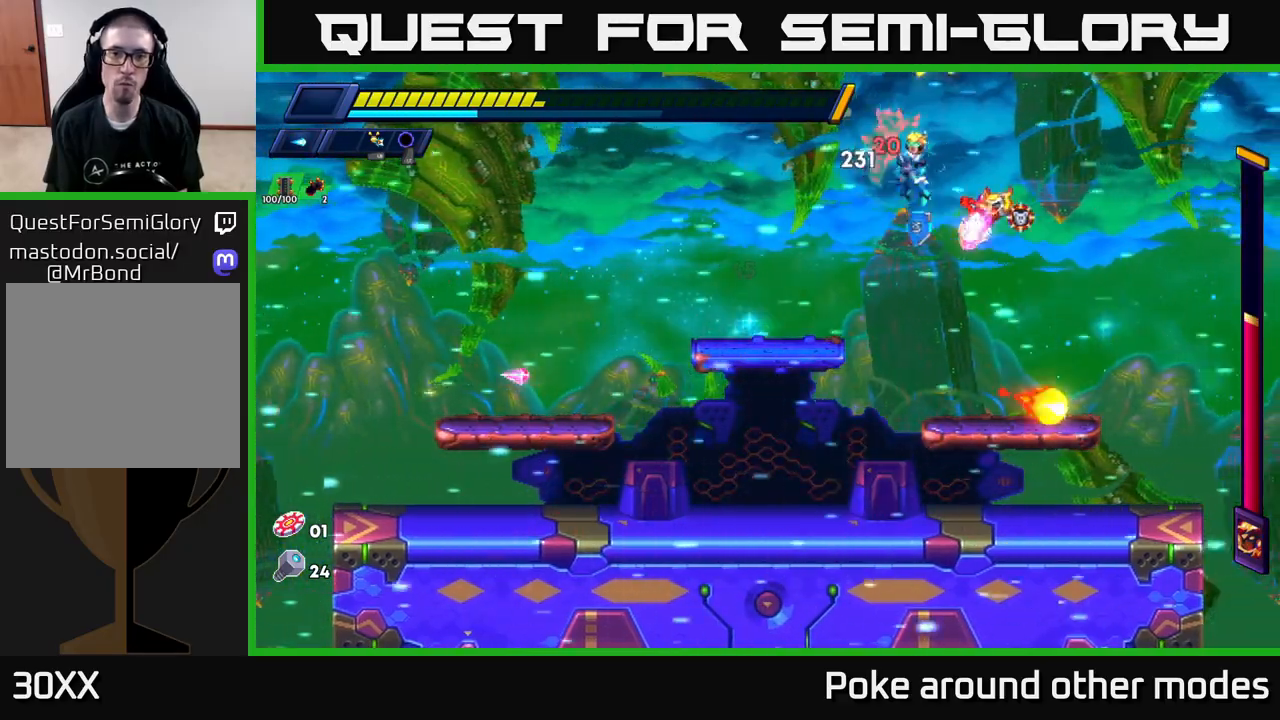
{"buttons": ["R2"], "left_stick": "left", "right_stick": "center", "events": [[167, "left_stick", "center"], [300, "left_stick", "left"], [400, "R2", "down"]]}
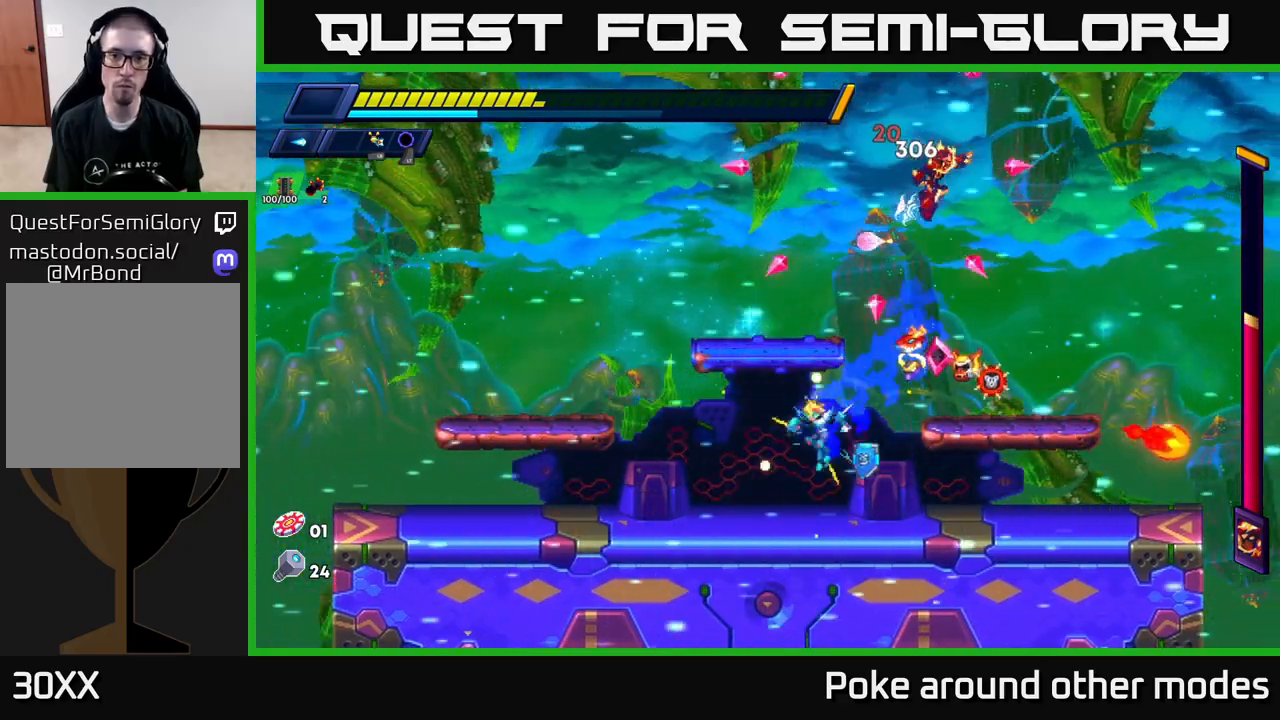
{"buttons": [], "left_stick": "right", "right_stick": "center", "events": [[83, "R2", "up"], [267, "left_stick", "right"], [383, "X", "down"], [450, "X", "up"]]}
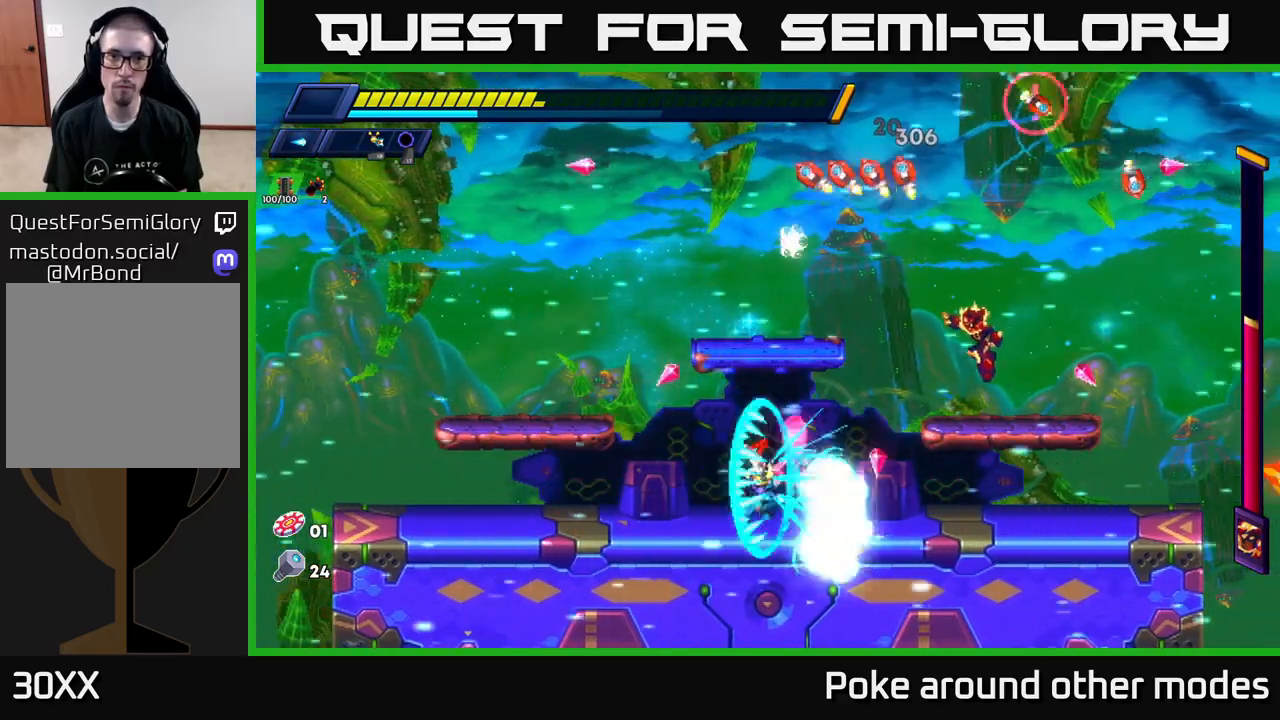
{"buttons": ["X"], "left_stick": "center", "right_stick": "center", "events": [[33, "X", "down"], [67, "left_stick", "center"], [117, "X", "up"], [183, "X", "down"], [250, "X", "up"], [317, "X", "down"], [400, "X", "up"], [483, "X", "down"]]}